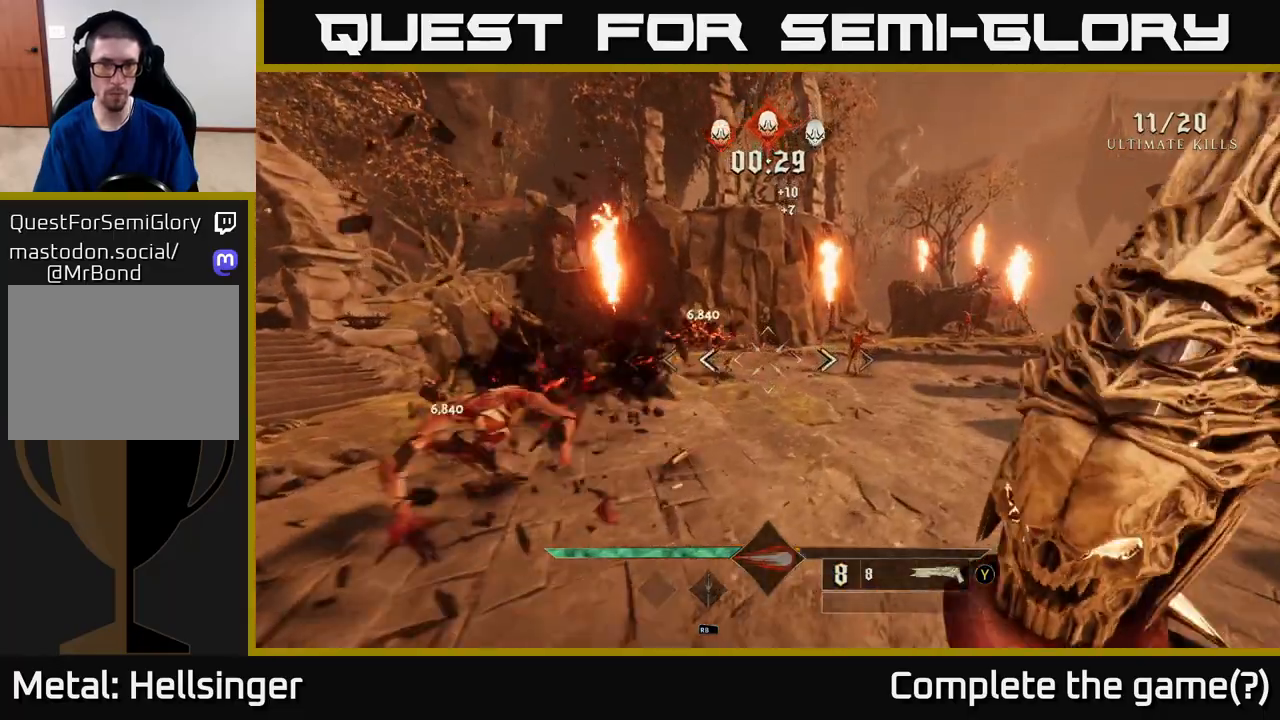
Gameplay with a controller (Xbox layout); each line is a JSON object with the inputs held at the frame after it. "events" lists button and stick changes between this image and that frame as [ms after this image, input, new state], when the widget could be followed in between.
{"buttons": [], "left_stick": "up", "right_stick": "center", "events": [[83, "right_stick", "right"], [200, "left_stick", "up"], [200, "right_stick", "center"]]}
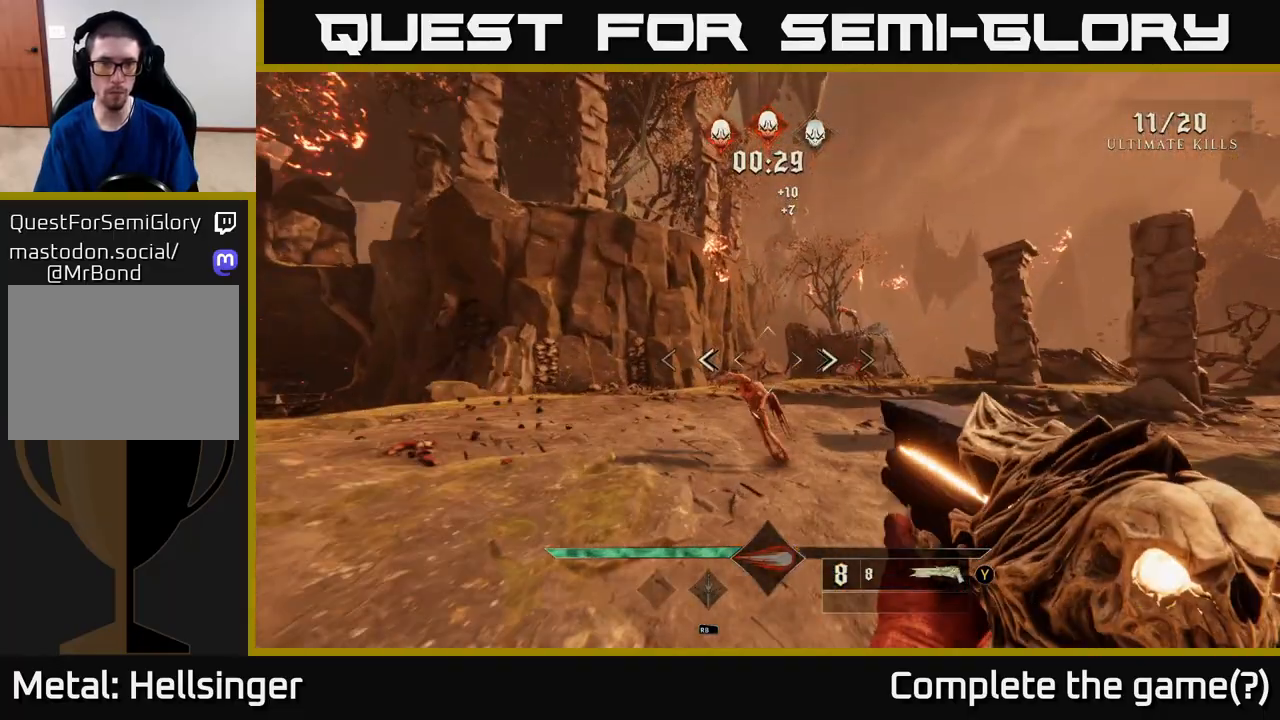
{"buttons": [], "left_stick": "up-right", "right_stick": "up", "events": [[83, "right_stick", "down"], [117, "R2", "down"], [117, "left_stick", "right"], [183, "right_stick", "center"], [200, "left_stick", "down-right"], [217, "R2", "up"], [383, "right_stick", "up"], [417, "left_stick", "up-right"]]}
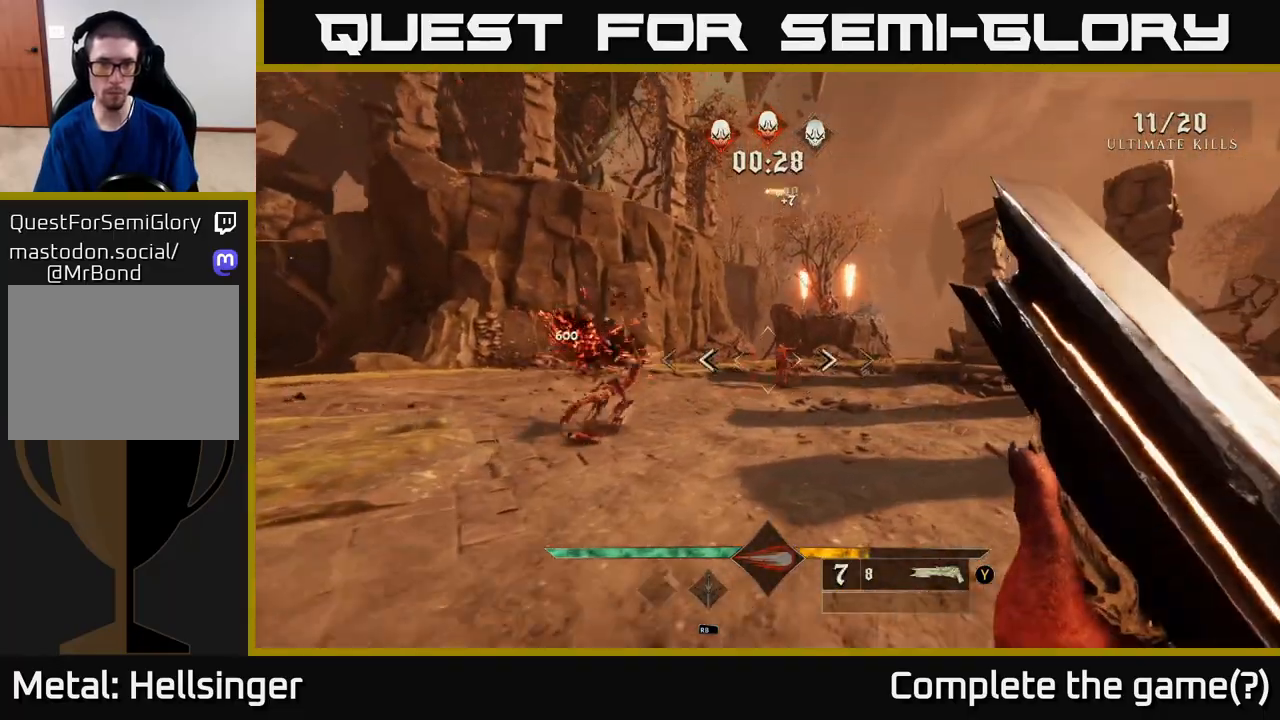
{"buttons": [], "left_stick": "up", "right_stick": "center", "events": [[17, "right_stick", "center"], [283, "left_stick", "up"]]}
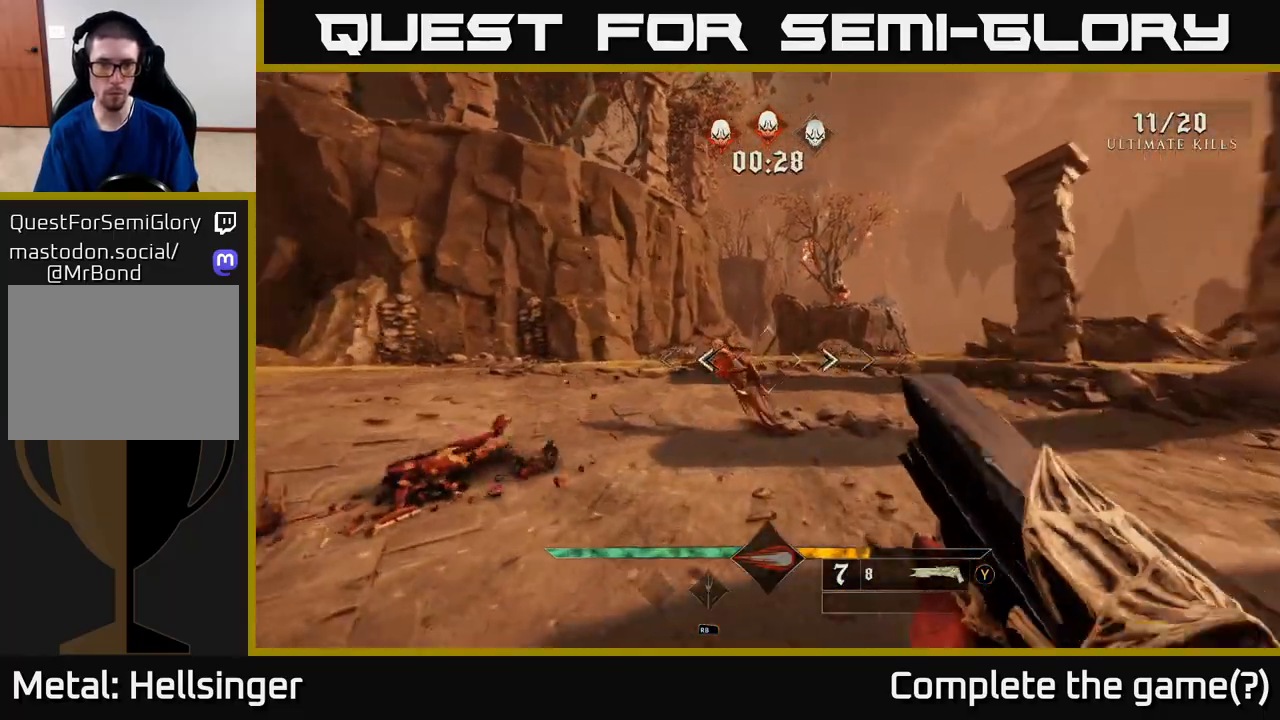
{"buttons": [], "left_stick": "up-right", "right_stick": "up-right", "events": [[17, "right_stick", "down-left"], [67, "R2", "down"], [100, "left_stick", "right"], [167, "R2", "up"], [167, "right_stick", "center"], [317, "right_stick", "up"], [333, "left_stick", "up-right"], [417, "right_stick", "up-right"]]}
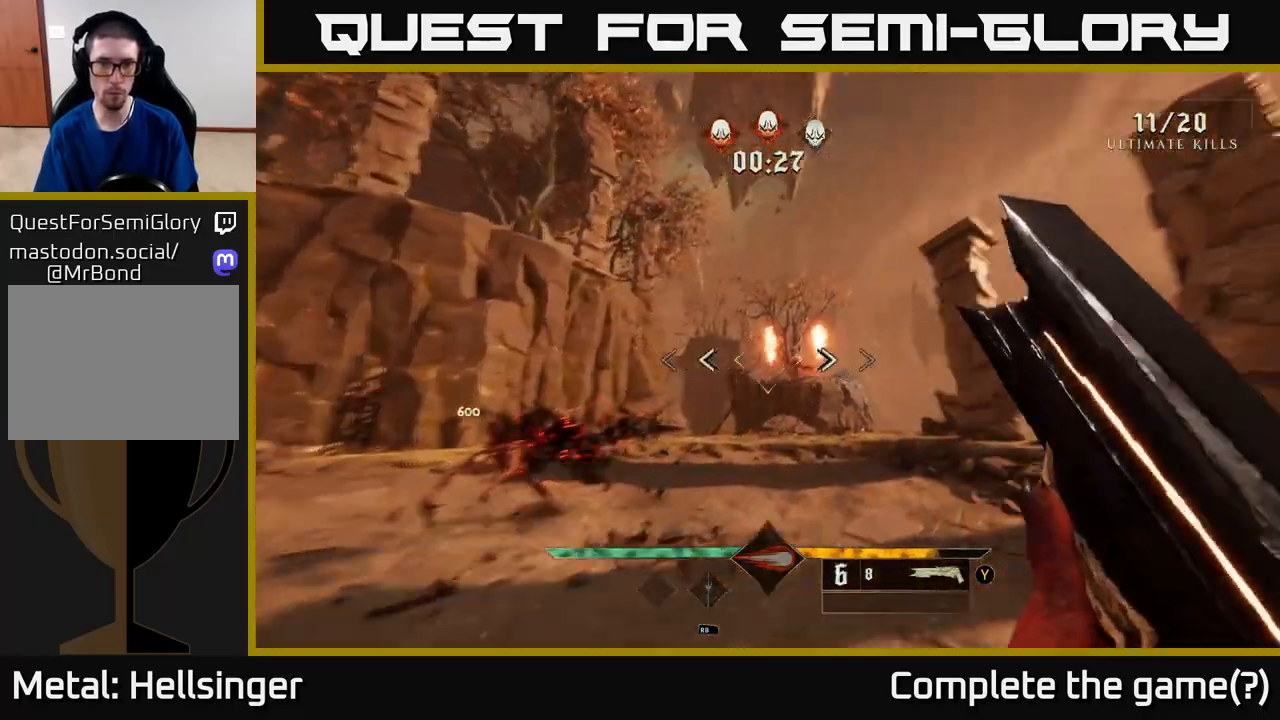
{"buttons": [], "left_stick": "up", "right_stick": "center", "events": [[50, "right_stick", "center"], [67, "left_stick", "up"], [283, "right_stick", "right"], [367, "right_stick", "center"]]}
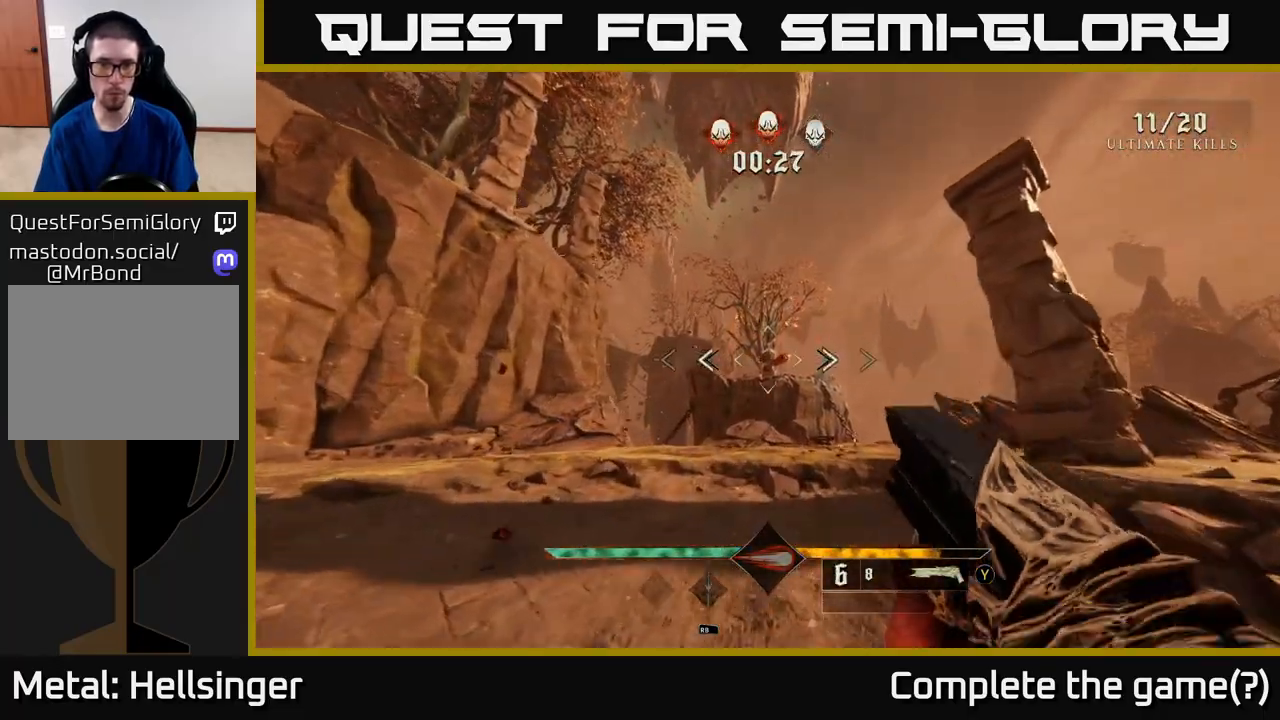
{"buttons": [], "left_stick": "up-right", "right_stick": "center", "events": [[67, "R2", "down"], [167, "R2", "up"], [350, "right_stick", "up"], [450, "left_stick", "up-right"], [467, "right_stick", "center"]]}
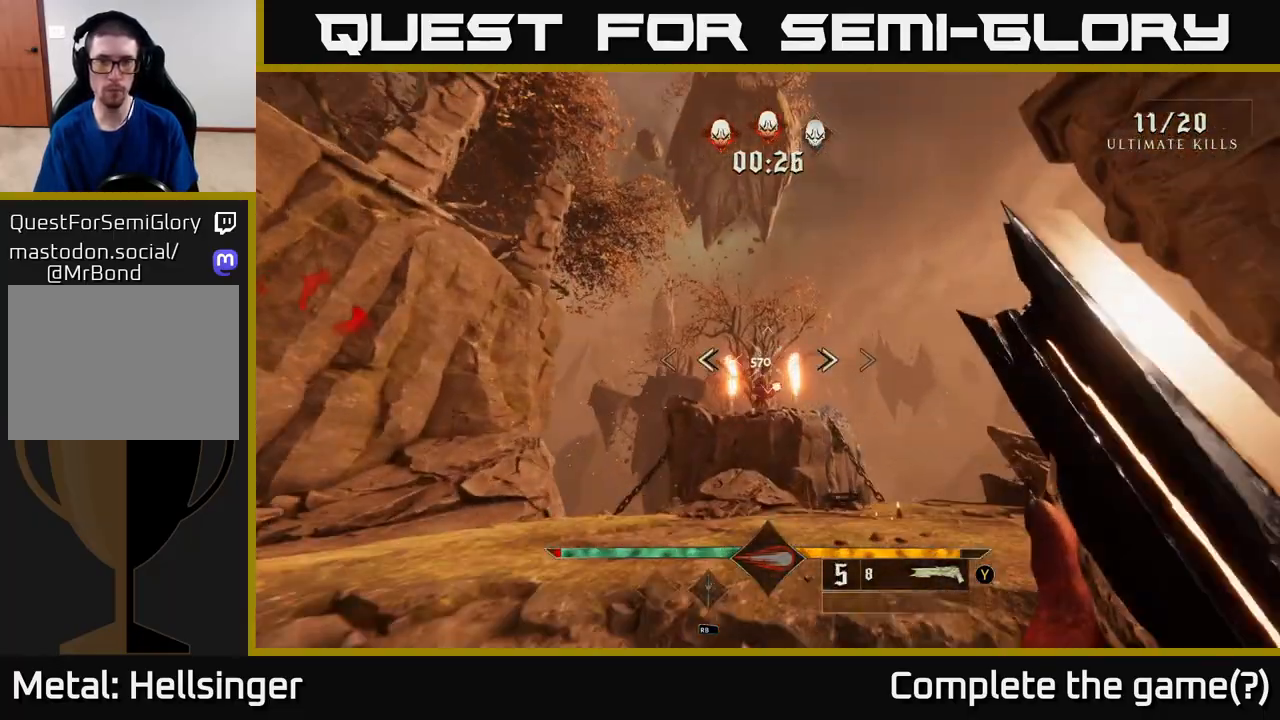
{"buttons": [], "left_stick": "up-left", "right_stick": "center", "events": [[350, "left_stick", "up-left"]]}
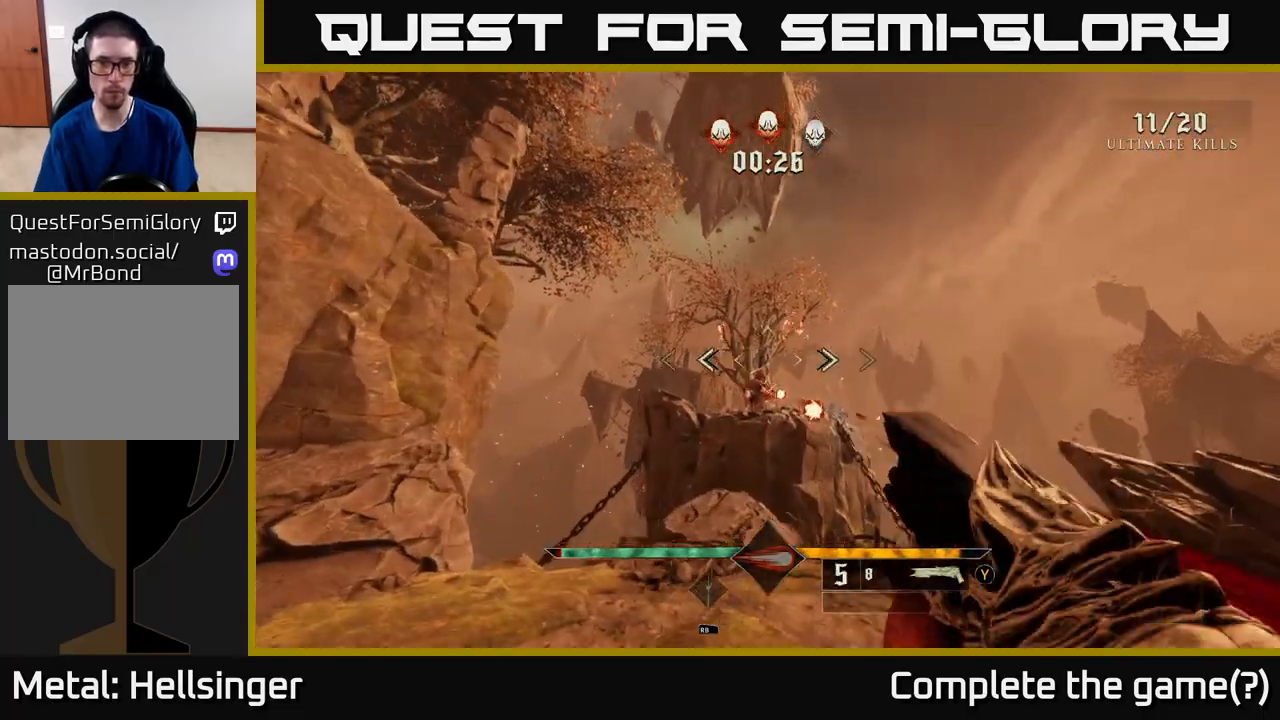
{"buttons": [], "left_stick": "up-left", "right_stick": "center", "events": [[17, "right_stick", "down"], [67, "R2", "down"], [83, "right_stick", "center"], [150, "R2", "up"], [367, "right_stick", "up"], [483, "right_stick", "center"]]}
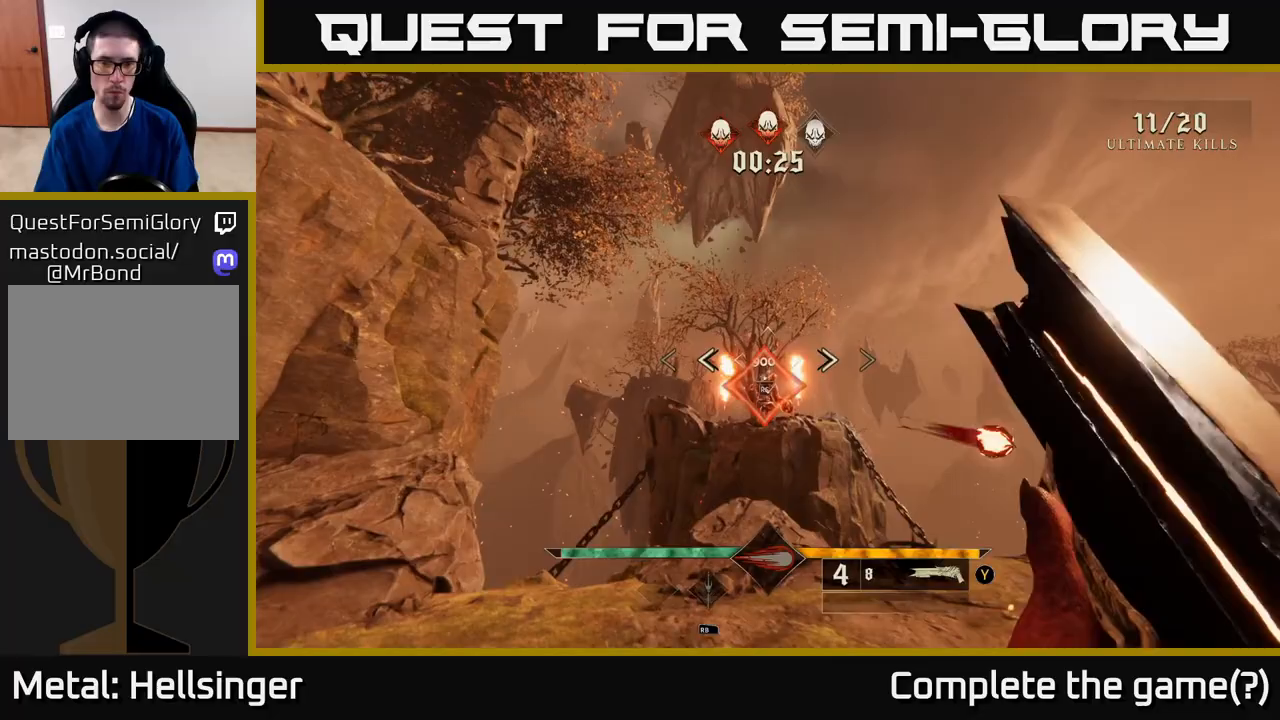
{"buttons": [], "left_stick": "up-right", "right_stick": "center", "events": [[67, "A", "down"], [117, "left_stick", "up"], [167, "A", "up"], [283, "left_stick", "up-right"], [350, "right_stick", "down"], [483, "right_stick", "center"]]}
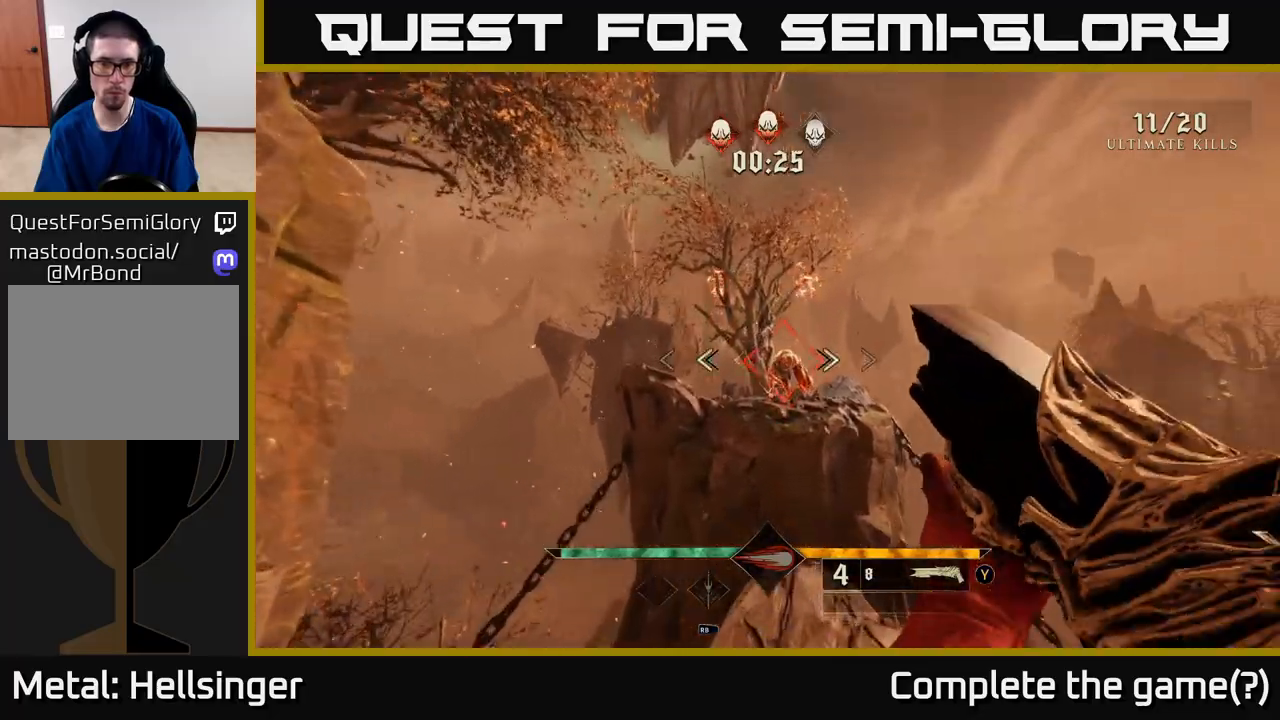
{"buttons": [], "left_stick": "center", "right_stick": "center", "events": [[283, "left_stick", "center"]]}
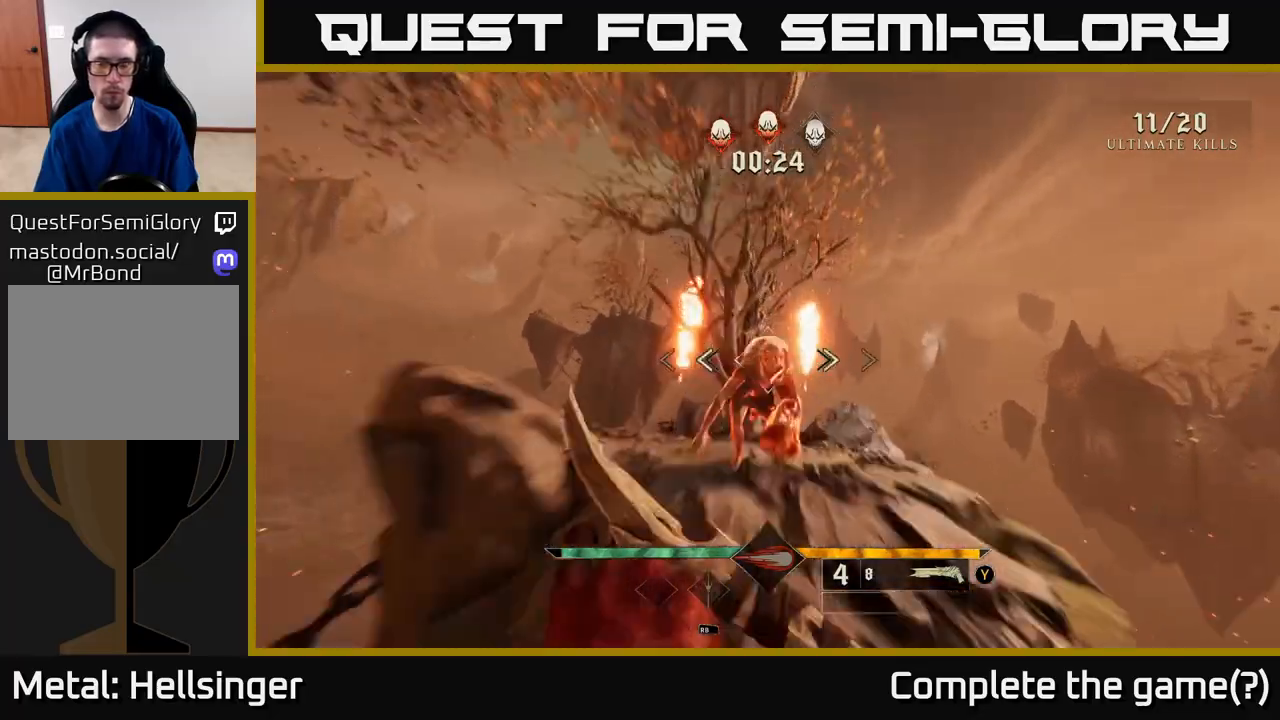
{"buttons": [], "left_stick": "left", "right_stick": "right", "events": [[17, "right_stick", "right"], [150, "left_stick", "left"]]}
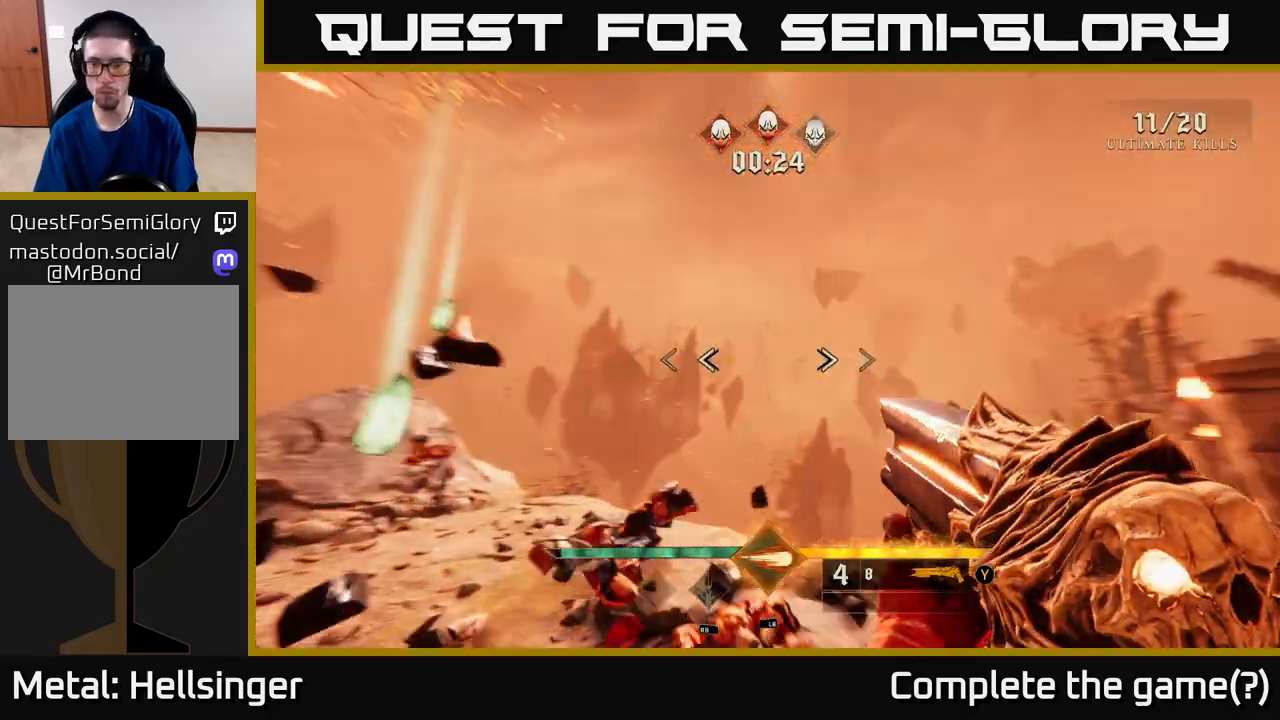
{"buttons": [], "left_stick": "up-right", "right_stick": "down-right", "events": [[67, "left_stick", "right"], [200, "L2", "down"], [217, "left_stick", "up-right"], [333, "L2", "up"], [433, "right_stick", "down-right"]]}
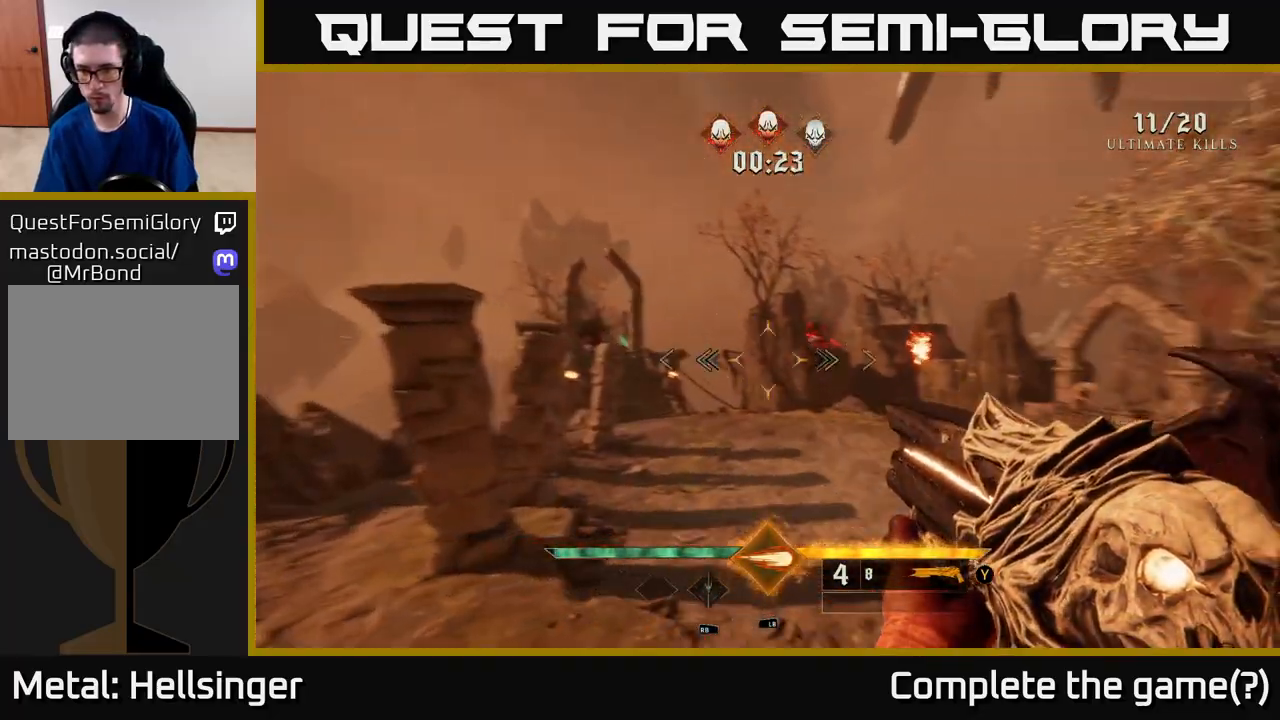
{"buttons": [], "left_stick": "up-left", "right_stick": "down", "events": [[17, "left_stick", "up"], [117, "A", "down"], [150, "right_stick", "center"], [233, "A", "up"], [400, "left_stick", "up-left"], [433, "right_stick", "down"]]}
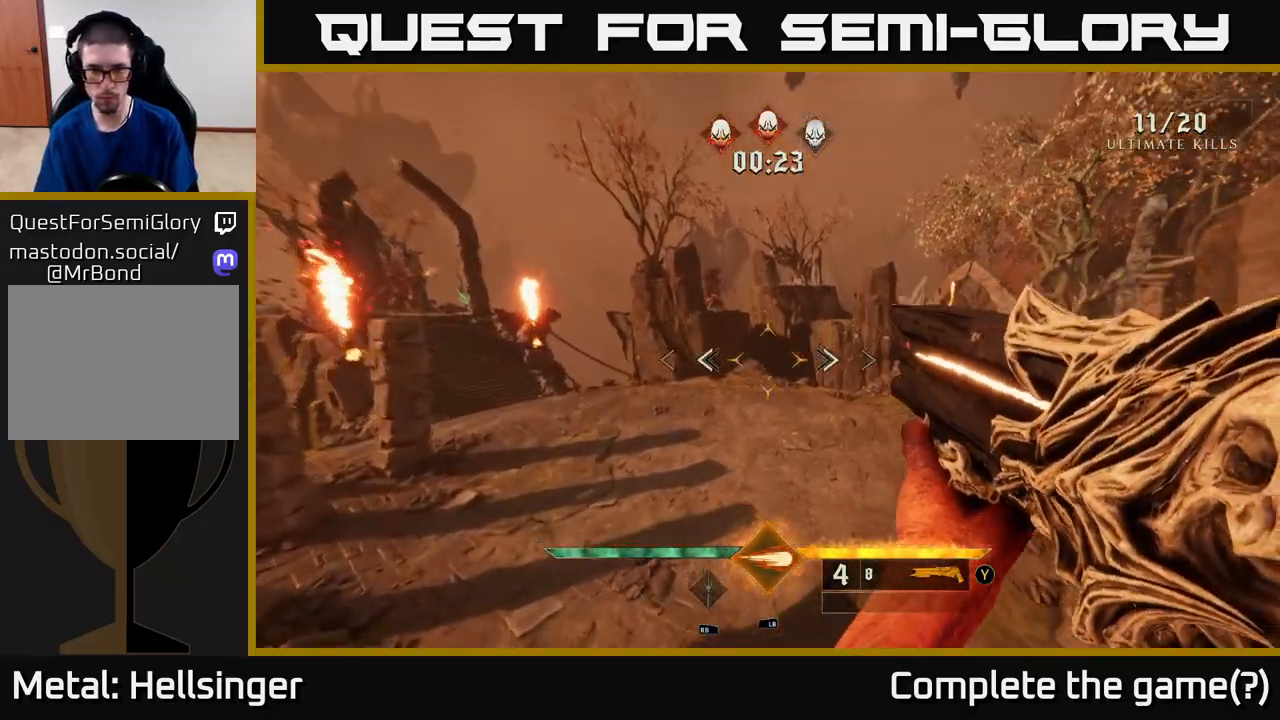
{"buttons": [], "left_stick": "up-left", "right_stick": "up-right", "events": [[117, "left_stick", "left"], [117, "right_stick", "right"], [217, "X", "down"], [250, "right_stick", "center"], [317, "X", "up"], [317, "left_stick", "up-left"], [450, "right_stick", "right"], [500, "right_stick", "up-right"]]}
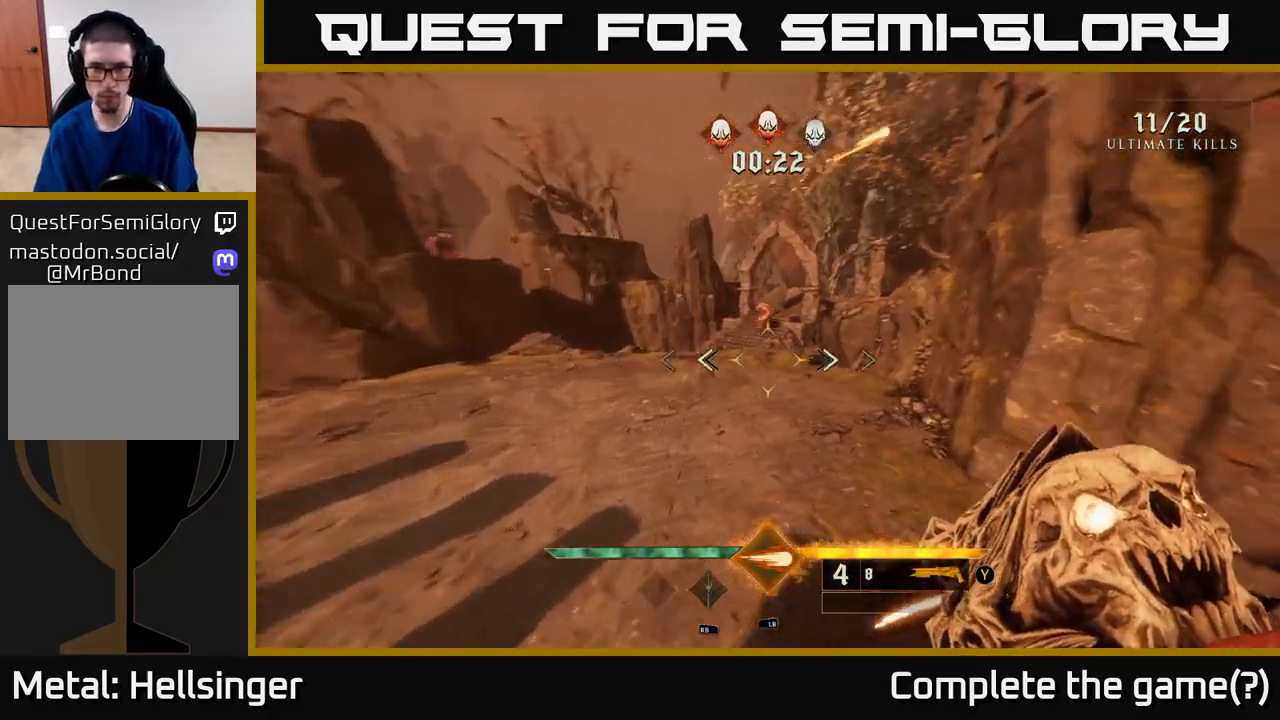
{"buttons": [], "left_stick": "up-left", "right_stick": "center", "events": [[67, "left_stick", "left"], [167, "right_stick", "up"], [300, "right_stick", "center"], [317, "left_stick", "up-left"]]}
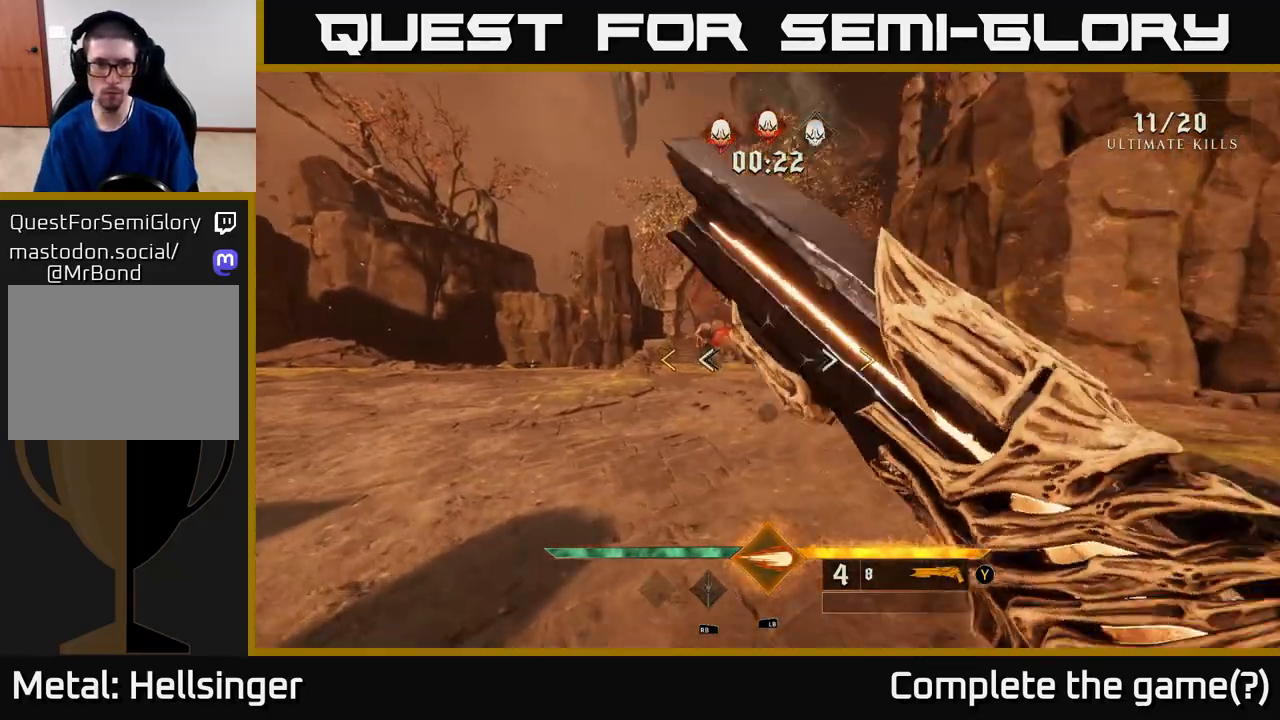
{"buttons": [], "left_stick": "up", "right_stick": "center", "events": [[100, "right_stick", "left"], [167, "right_stick", "up"], [233, "right_stick", "center"], [283, "left_stick", "up"]]}
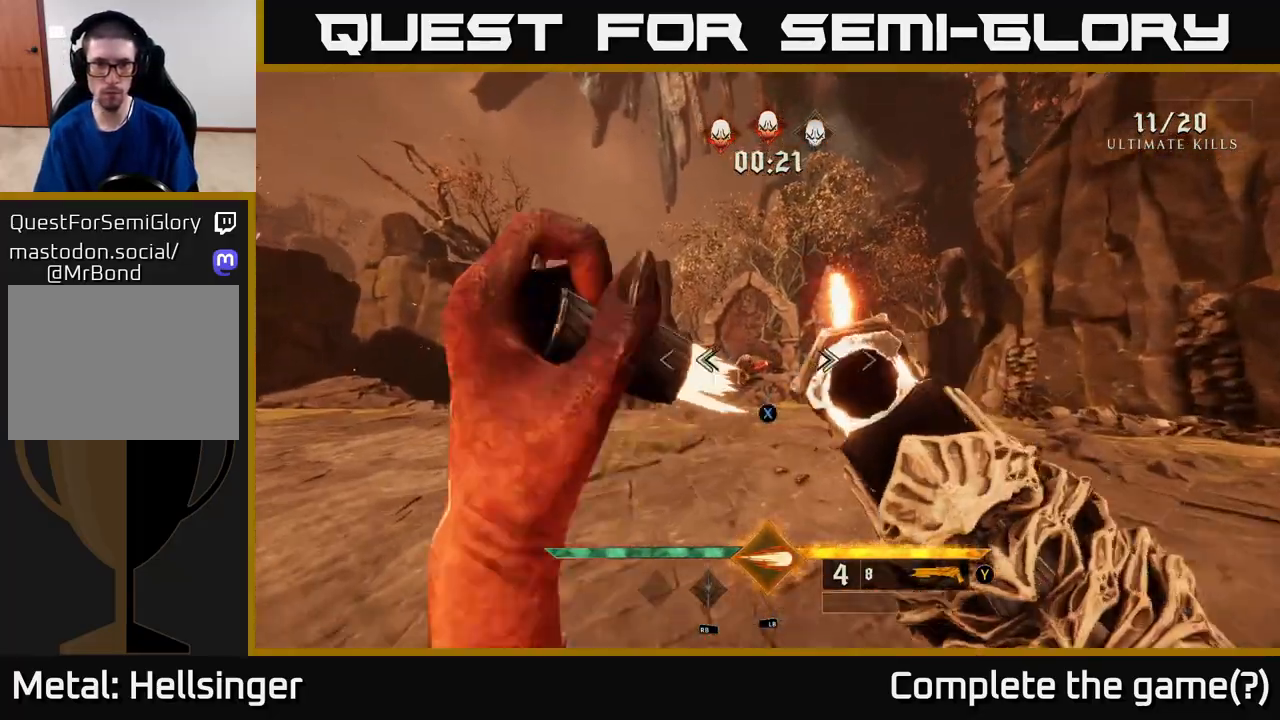
{"buttons": [], "left_stick": "up-left", "right_stick": "center", "events": [[83, "left_stick", "up-left"], [117, "X", "down"], [167, "X", "up"]]}
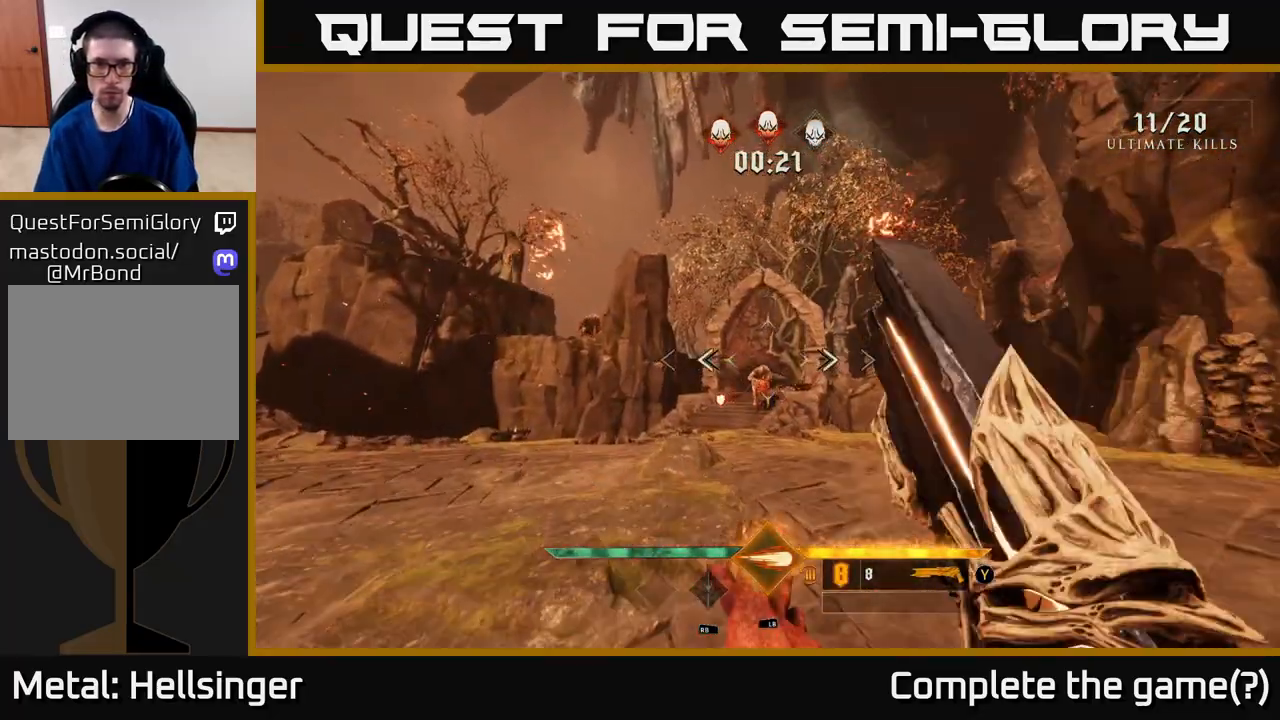
{"buttons": [], "left_stick": "up-right", "right_stick": "center", "events": [[17, "right_stick", "down"], [67, "right_stick", "center"], [83, "R2", "down"], [150, "R2", "up"], [150, "left_stick", "up-right"]]}
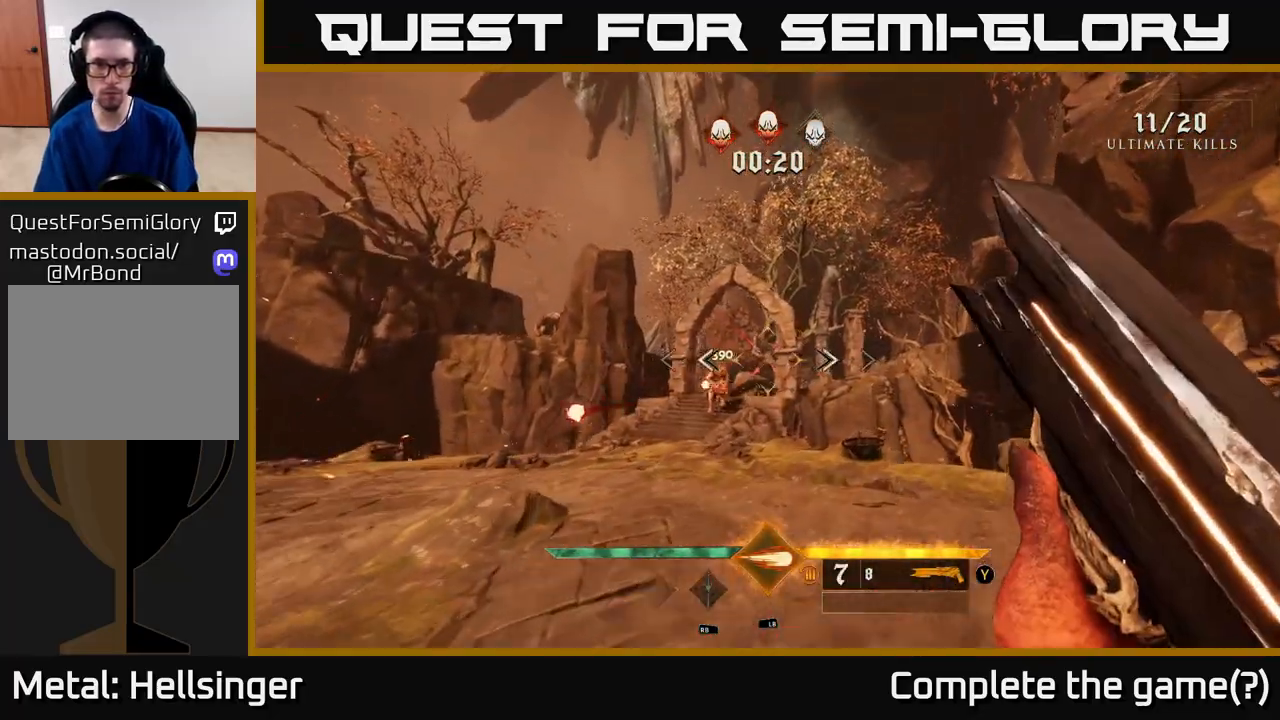
{"buttons": [], "left_stick": "up-left", "right_stick": "down-left", "events": [[267, "left_stick", "up-left"], [483, "right_stick", "down-left"]]}
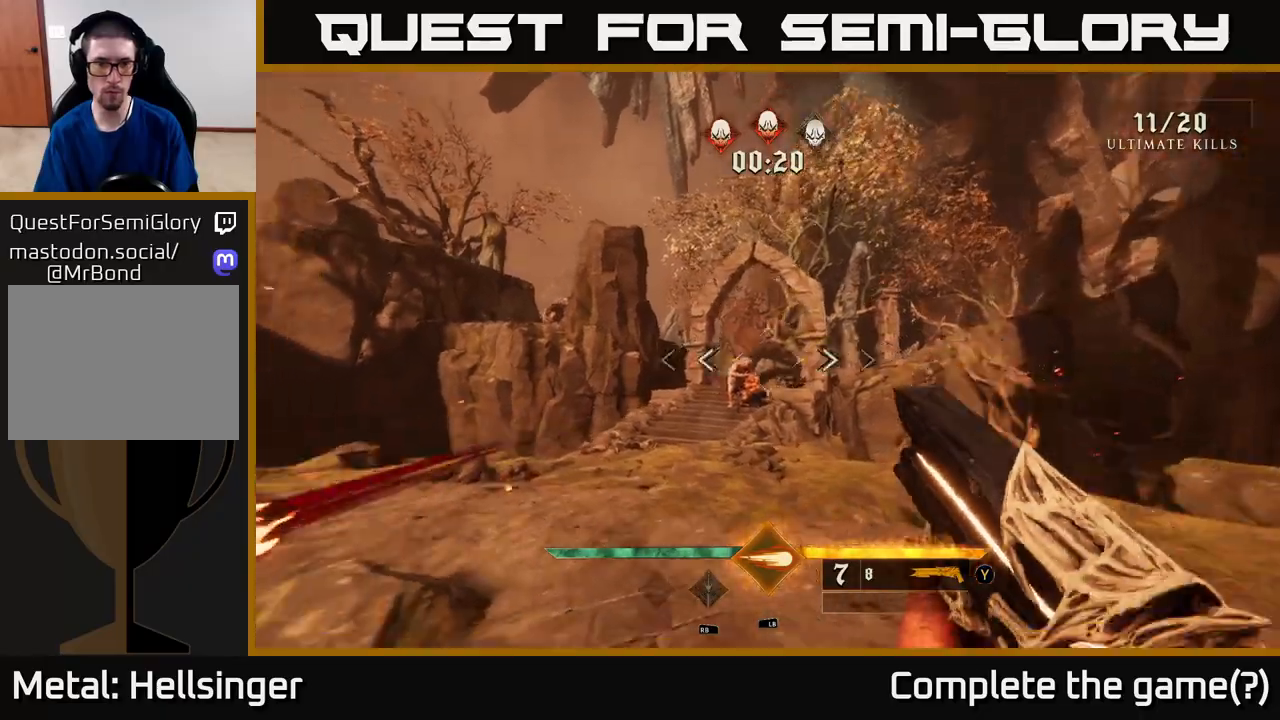
{"buttons": [], "left_stick": "up", "right_stick": "right", "events": [[83, "R2", "down"], [100, "right_stick", "center"], [133, "R2", "up"], [200, "left_stick", "up"], [400, "right_stick", "right"]]}
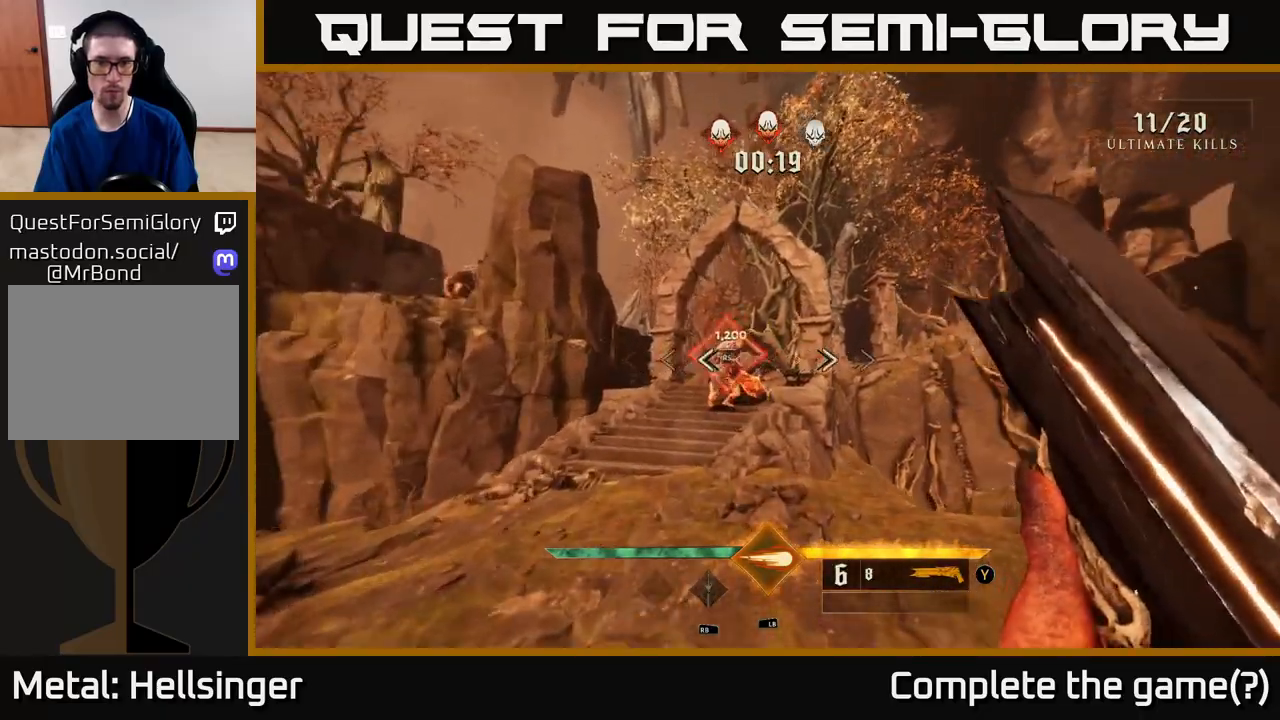
{"buttons": [], "left_stick": "up", "right_stick": "center", "events": [[17, "right_stick", "center"], [133, "left_stick", "up-left"], [267, "right_stick", "up"], [317, "left_stick", "up"], [400, "right_stick", "center"]]}
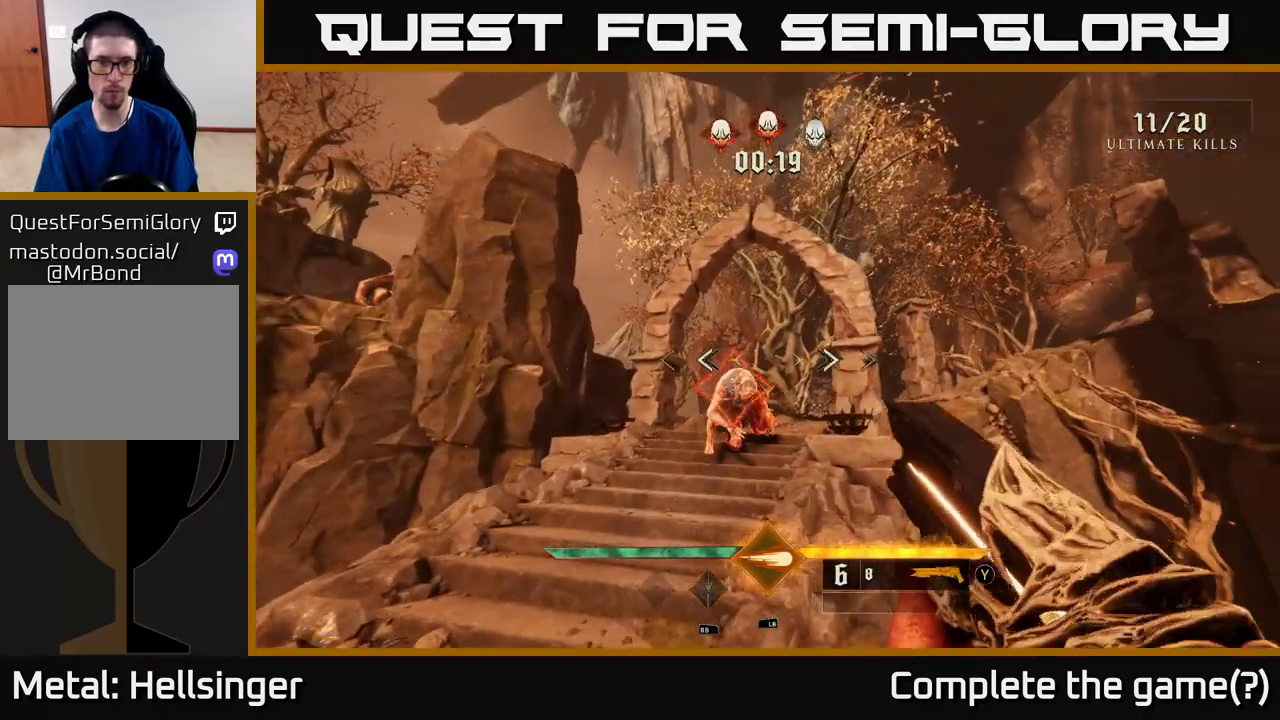
{"buttons": [], "left_stick": "center", "right_stick": "right", "events": [[17, "left_stick", "up-left"], [283, "left_stick", "center"], [433, "right_stick", "right"]]}
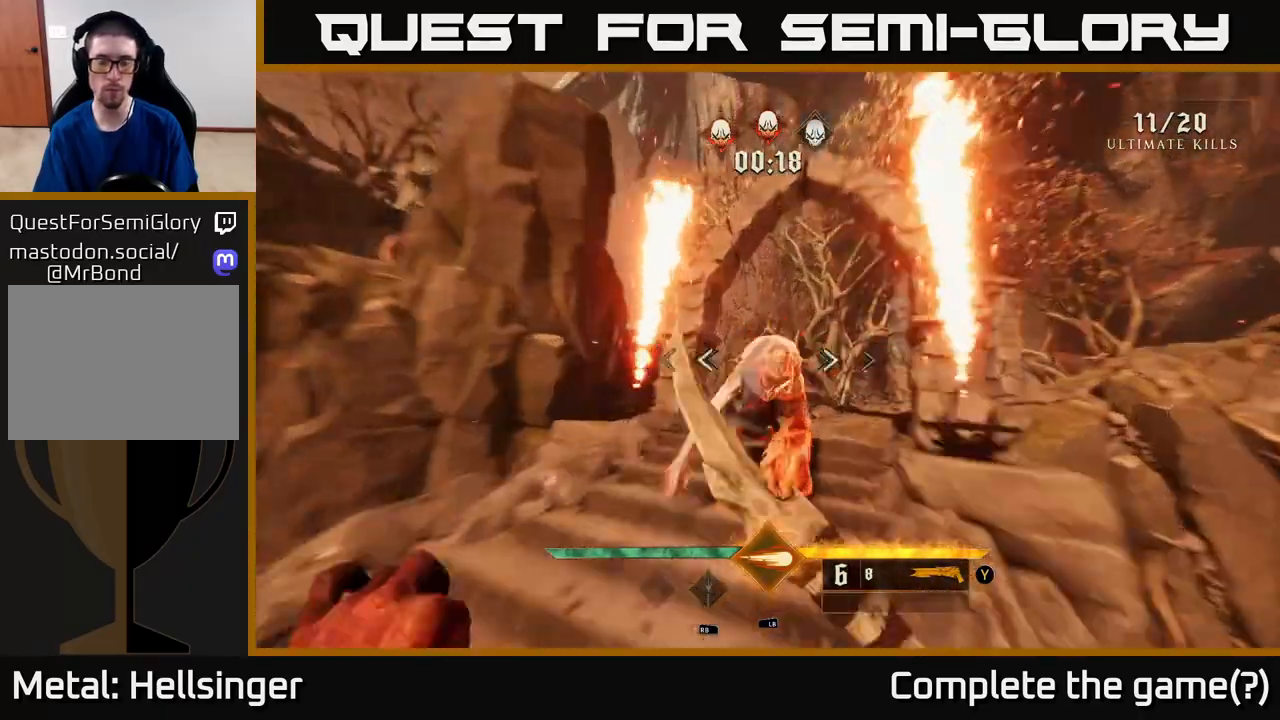
{"buttons": [], "left_stick": "down-right", "right_stick": "right", "events": [[117, "left_stick", "down-left"], [317, "left_stick", "down-right"]]}
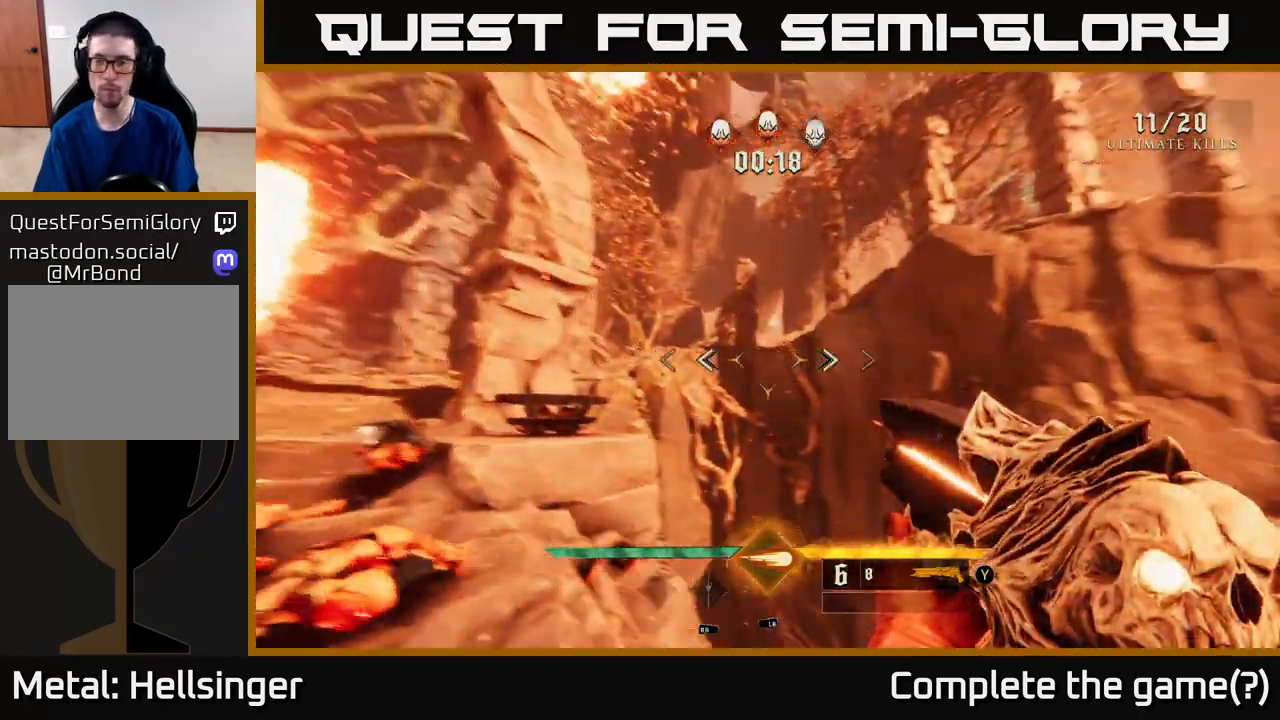
{"buttons": [], "left_stick": "up", "right_stick": "down-right", "events": [[33, "left_stick", "right"], [150, "L2", "down"], [250, "L2", "up"], [317, "left_stick", "up-right"], [383, "right_stick", "down-right"], [467, "left_stick", "up"]]}
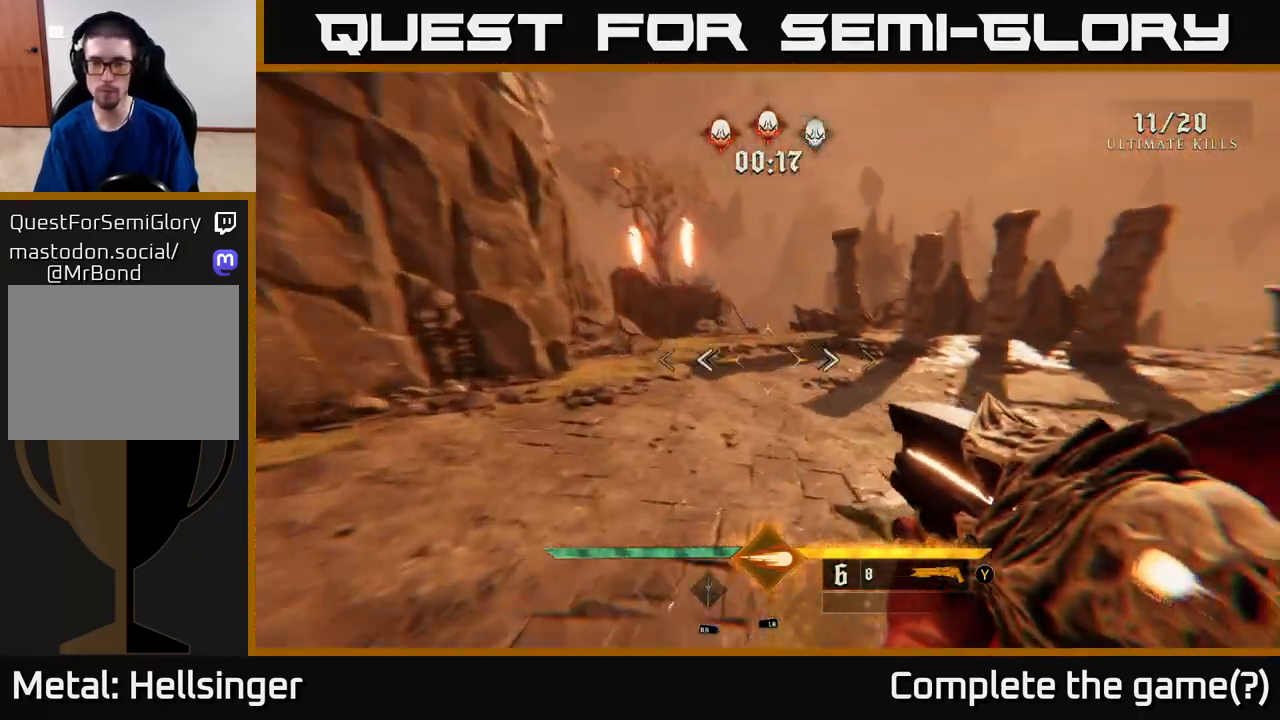
{"buttons": [], "left_stick": "down-left", "right_stick": "right", "events": [[67, "right_stick", "center"], [183, "right_stick", "up-right"], [283, "left_stick", "left"], [283, "right_stick", "right"], [367, "left_stick", "down-left"]]}
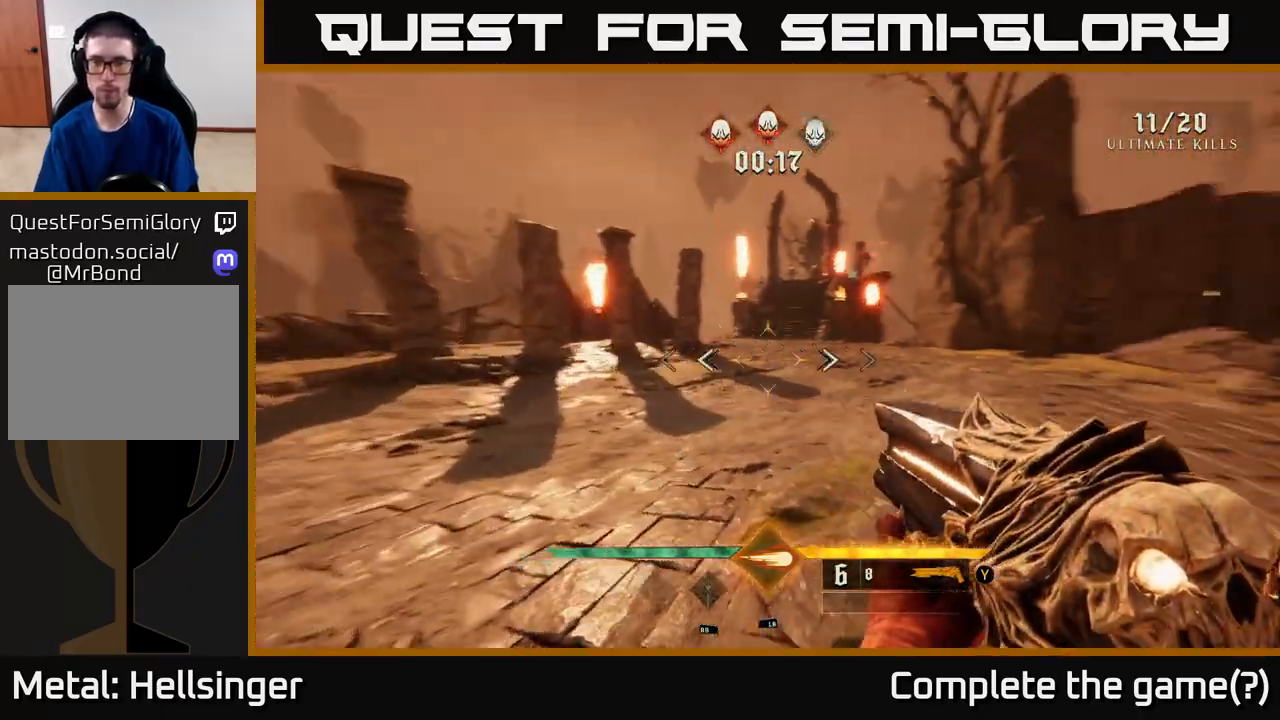
{"buttons": [], "left_stick": "down-left", "right_stick": "right", "events": []}
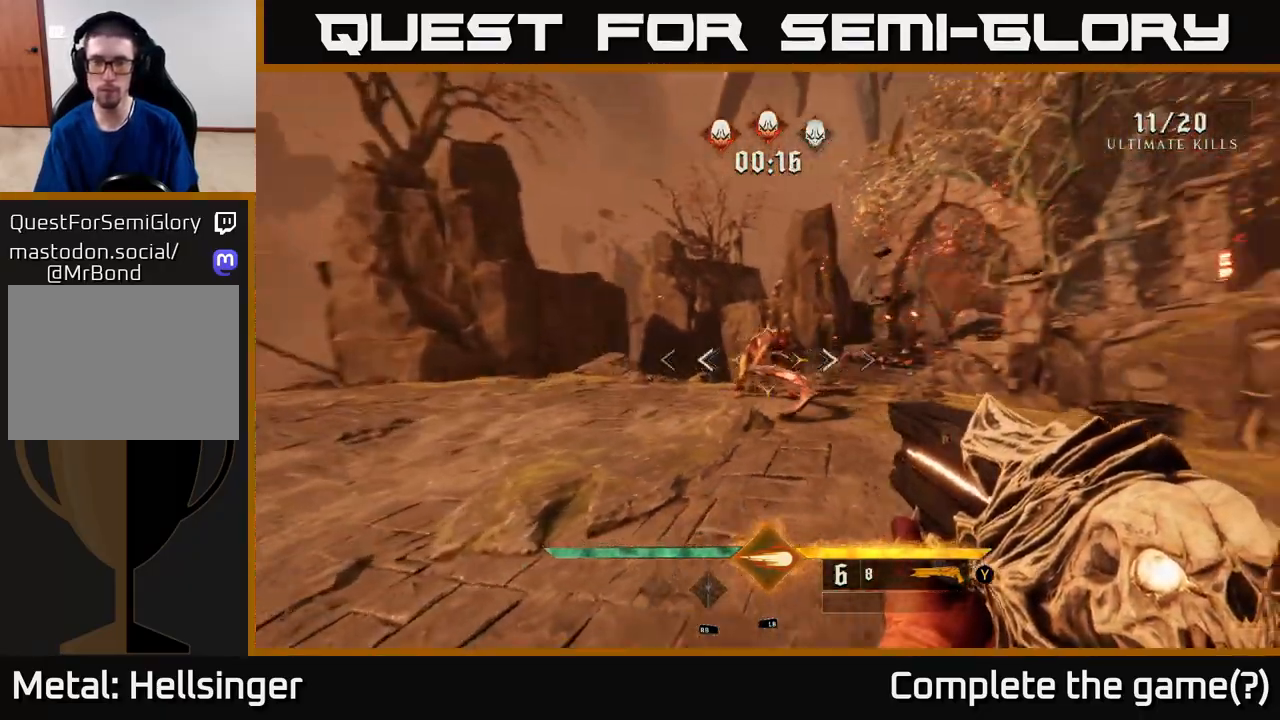
{"buttons": [], "left_stick": "up-left", "right_stick": "up-right", "events": [[100, "R2", "down"], [117, "right_stick", "center"], [183, "R2", "up"], [367, "right_stick", "up-right"], [500, "left_stick", "up-left"]]}
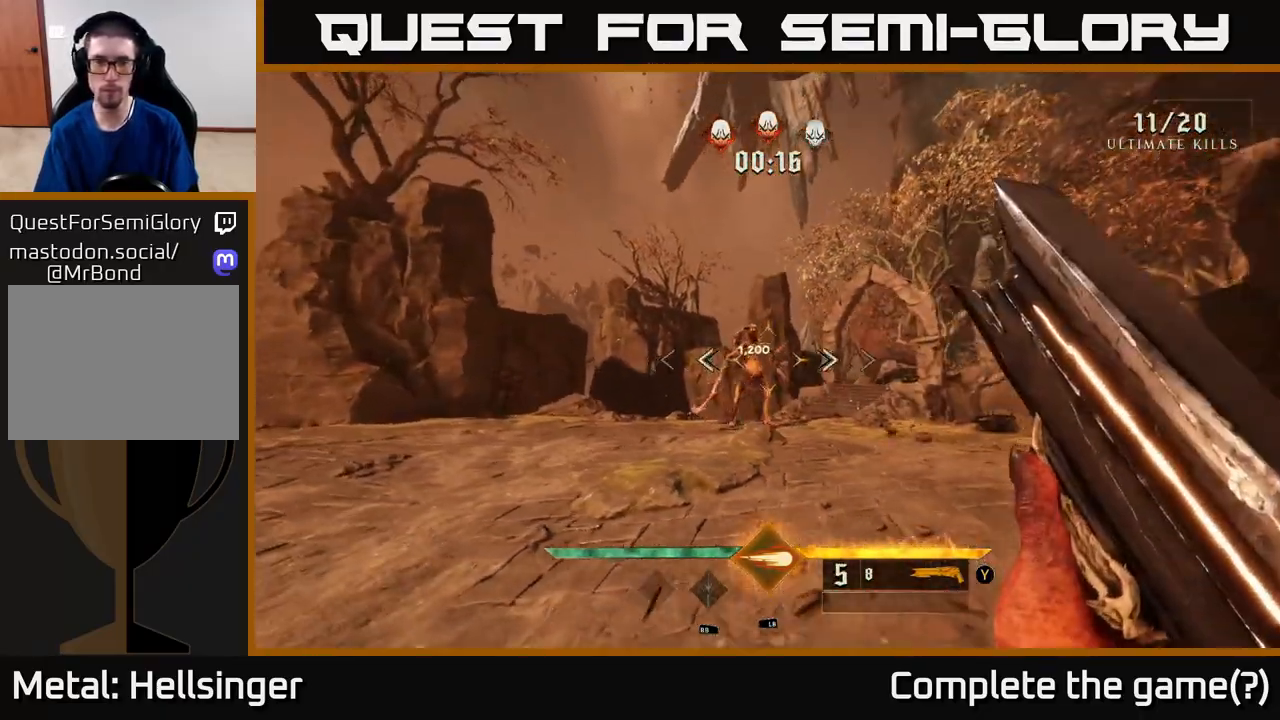
{"buttons": [], "left_stick": "up", "right_stick": "center", "events": [[17, "right_stick", "center"], [167, "left_stick", "up"], [250, "right_stick", "up"], [417, "right_stick", "center"]]}